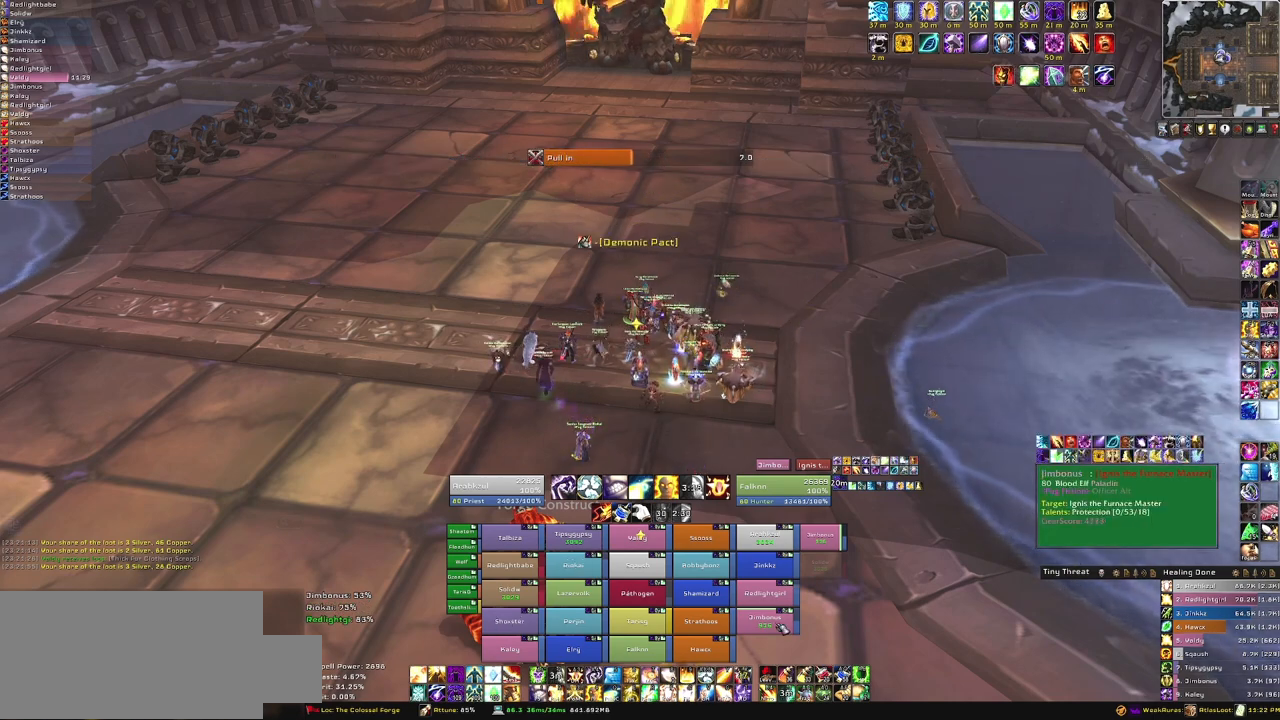
Gameplay with keyboard and mouse; each line is a JSON object with the keys and mouse buttons held at the frame after it. "events" lists presses ("down") and releases ("up") of "1", "2", "3", "4", "5", "a", "alt", "b", "c", "ctrl", "d", "e", "f", "g", "q", "r", "s", "shift", "space", "t", "tab", "tilde", "v", "w", "x", "z", "mouse_left", "mouse_wheel", "mouse_right", "mouse_mb4" and "mouse_mb5" between this image and that frame as [ms after this image, input, new state], when the widget could be followed in between. "mouse_left", "mouse_wheel", "mouse_right", "mouse_mb4", "mouse_mb5" = the "left", "wheel", "right", "mb4", "mb5" buttons of the "mouse" list. No other keys are recorded. "wheel" means that the mouse wheel is clicked or scrolled. Mouse movement is not recorded. Not read: other_keys.
{"keys": [], "mouse": [], "events": [[301, "f", "down"], [434, "f", "up"]]}
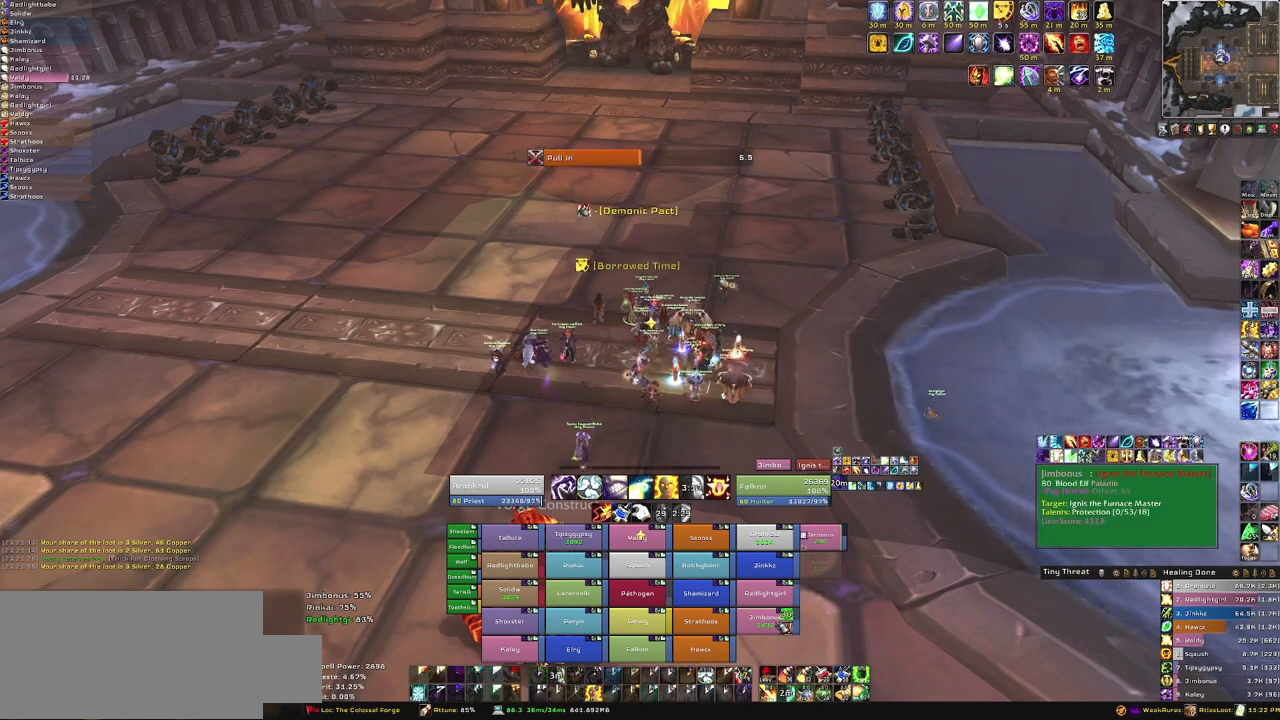
{"keys": [], "mouse": [], "events": []}
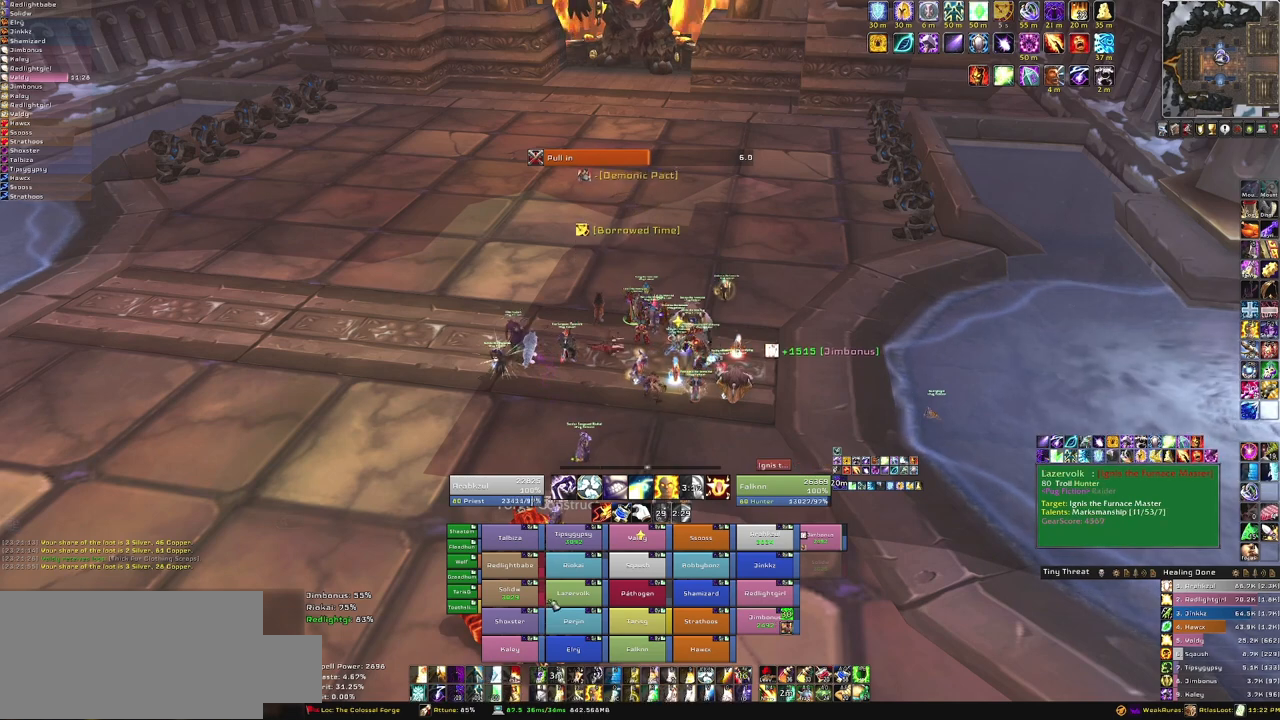
{"keys": ["f"], "mouse": [], "events": [[367, "f", "down"]]}
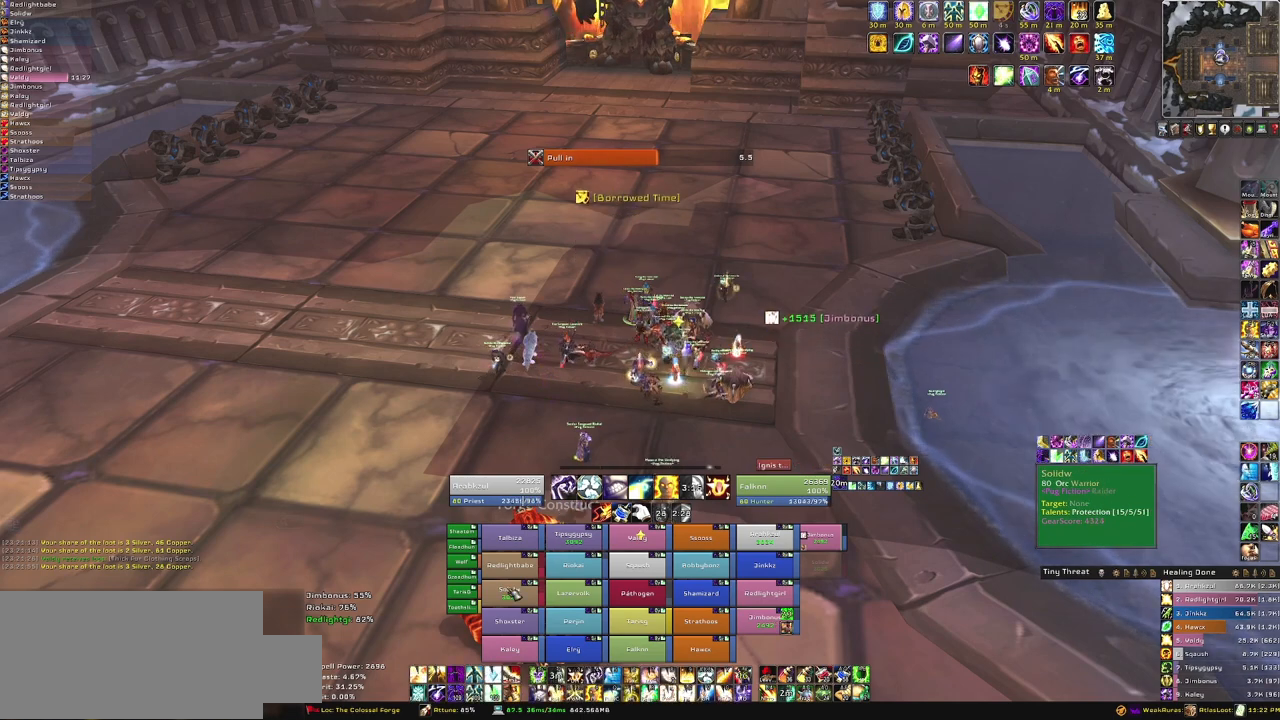
{"keys": [], "mouse": [], "events": [[66, "f", "up"]]}
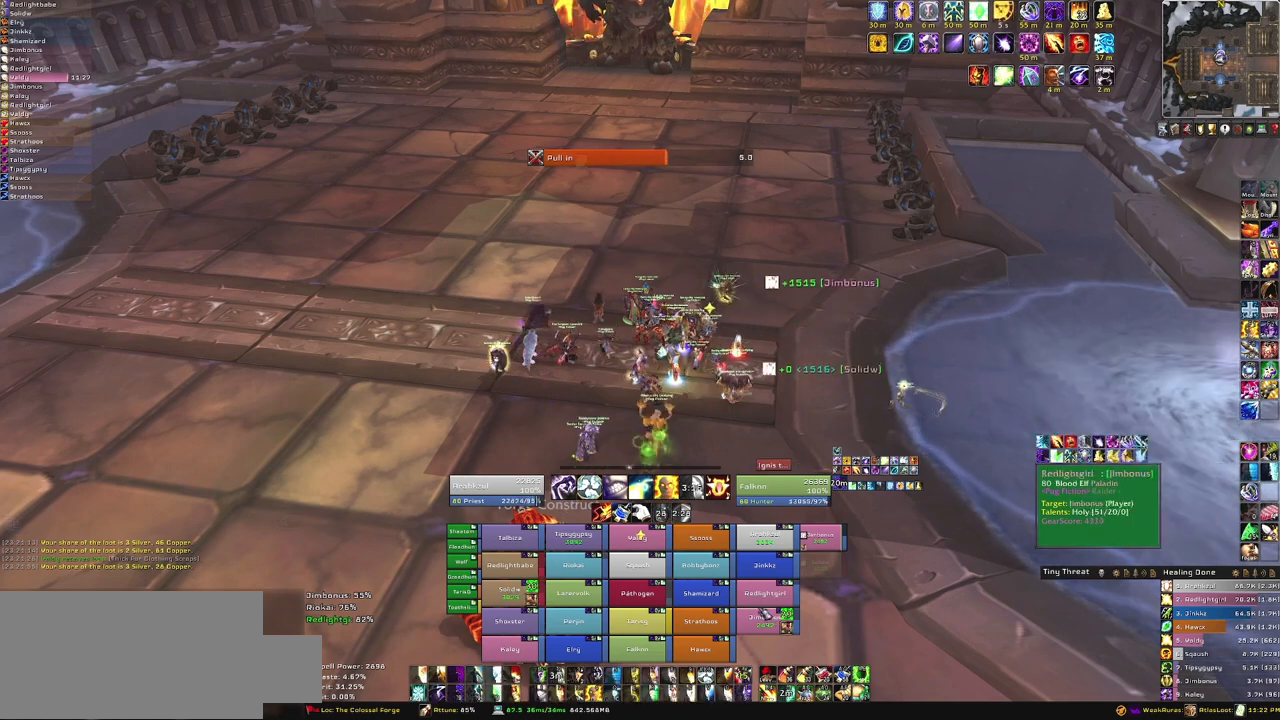
{"keys": ["3"], "mouse": [], "events": [[434, "3", "down"]]}
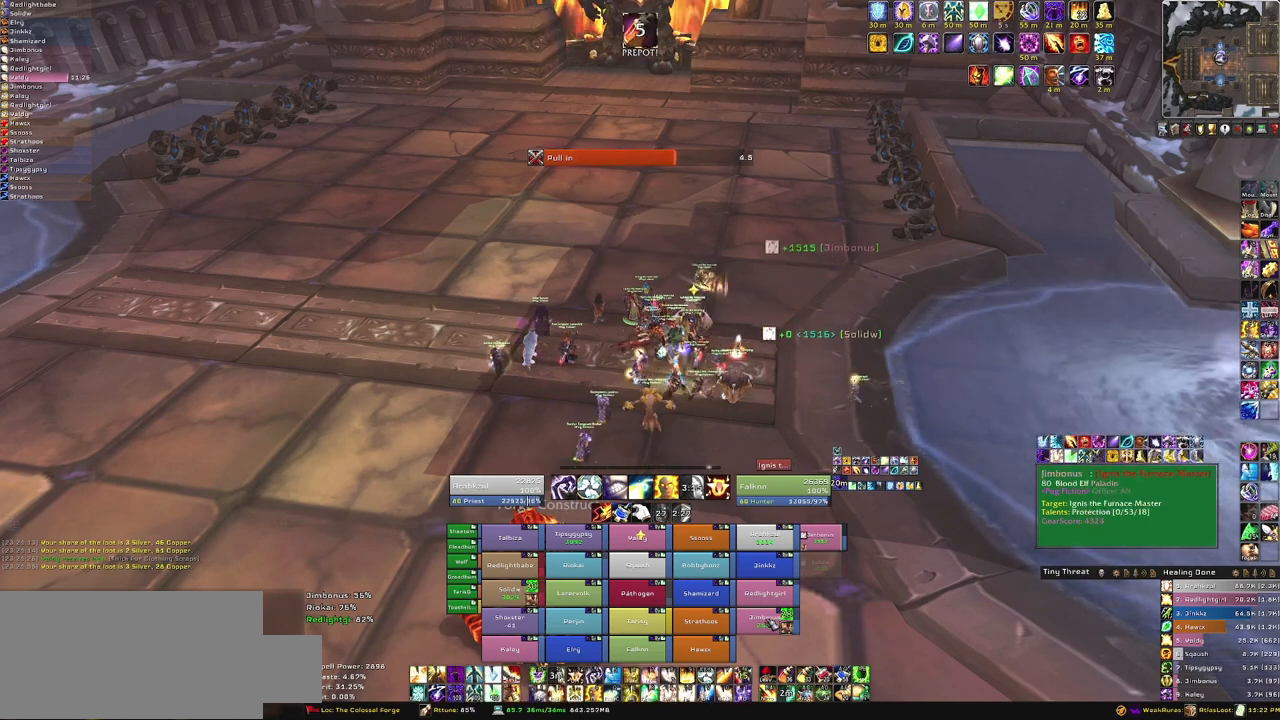
{"keys": [], "mouse": [], "events": [[100, "3", "up"]]}
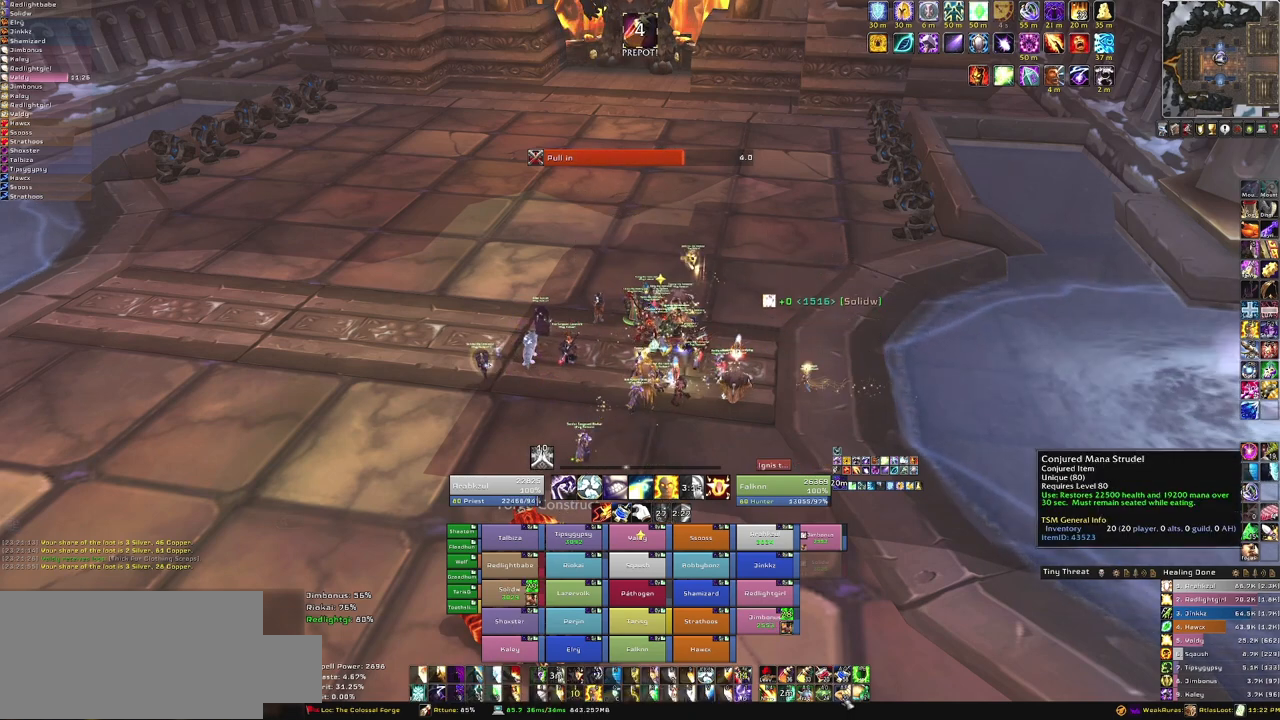
{"keys": [], "mouse": [], "events": [[100, "mouse_left", "down"], [200, "mouse_left", "up"]]}
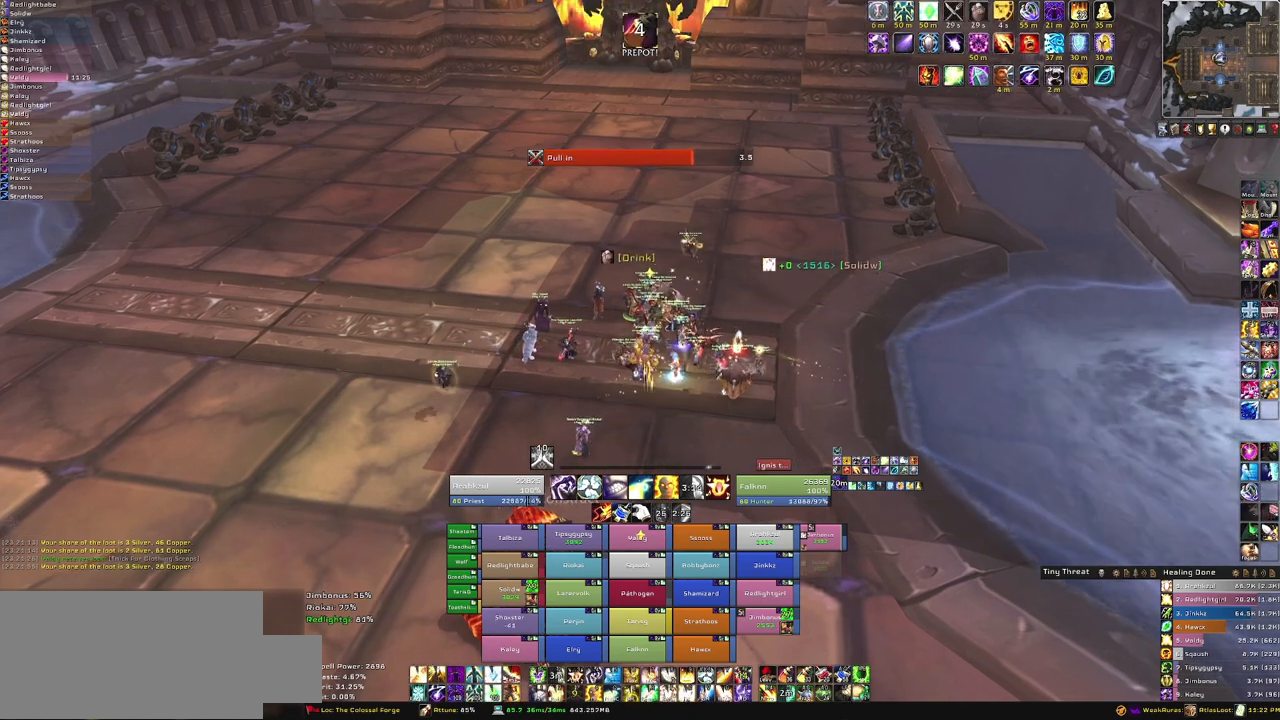
{"keys": [], "mouse": [], "events": []}
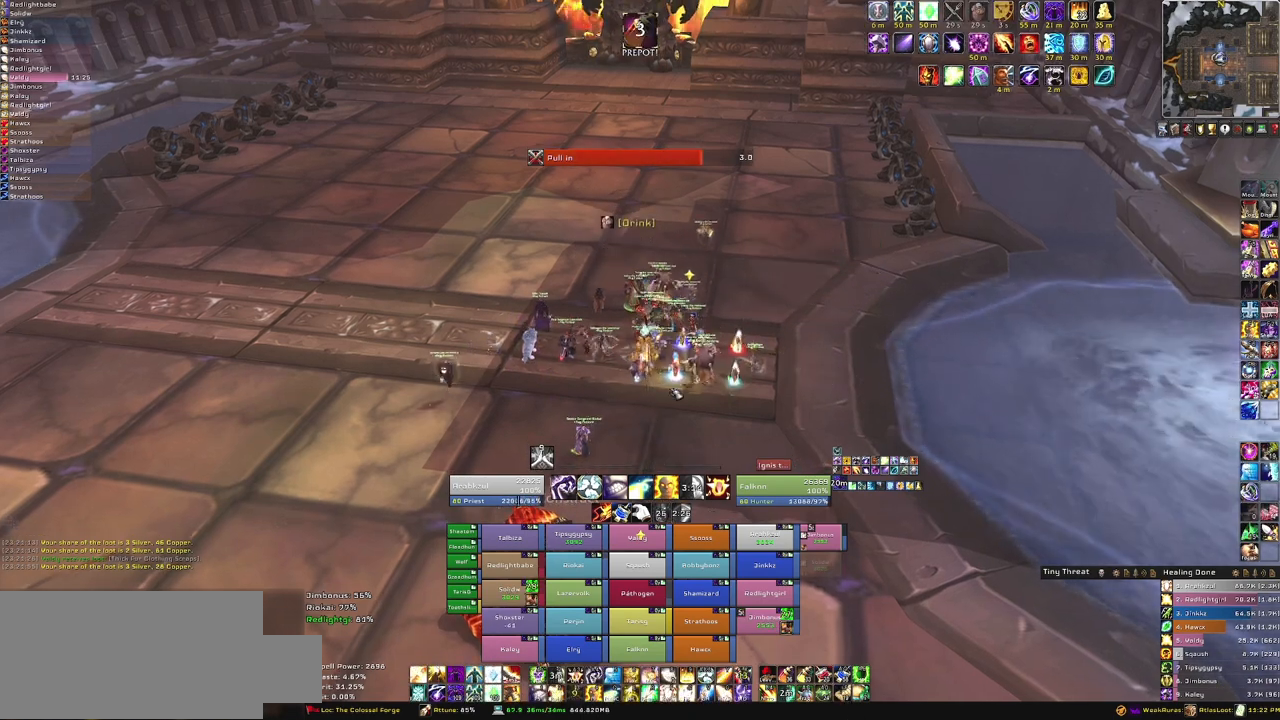
{"keys": [], "mouse": [], "events": []}
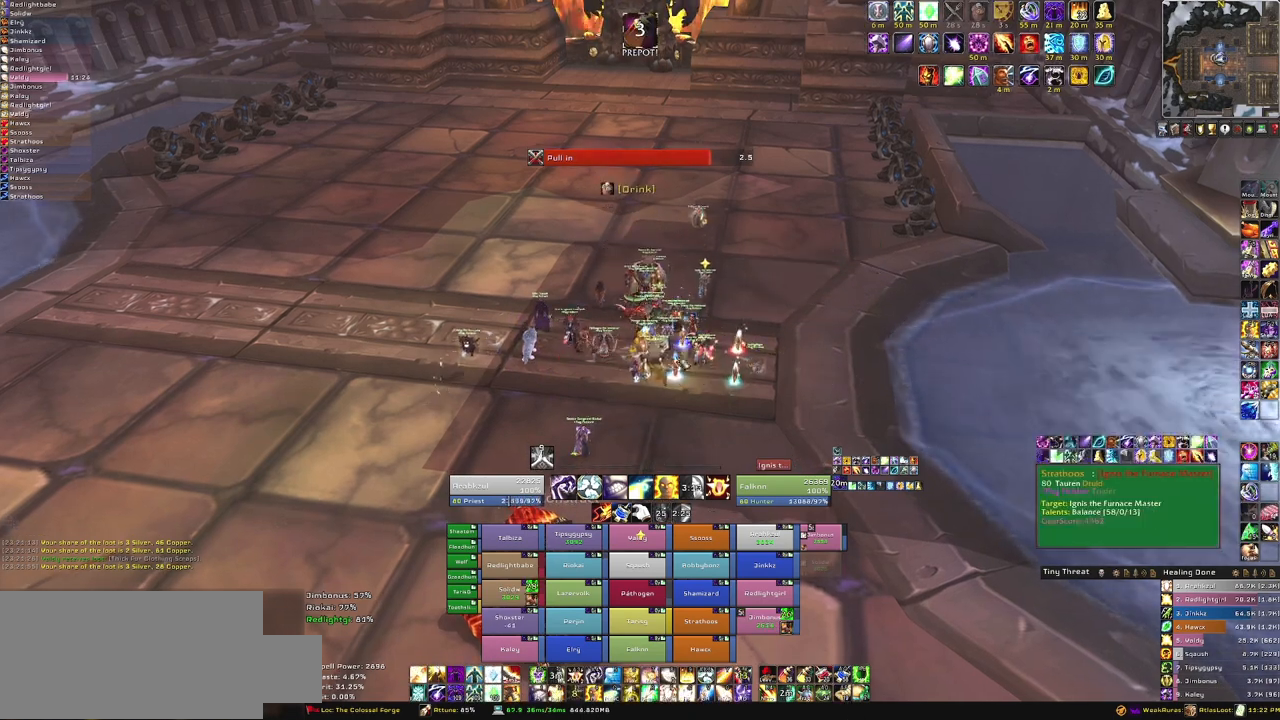
{"keys": [], "mouse": [], "events": []}
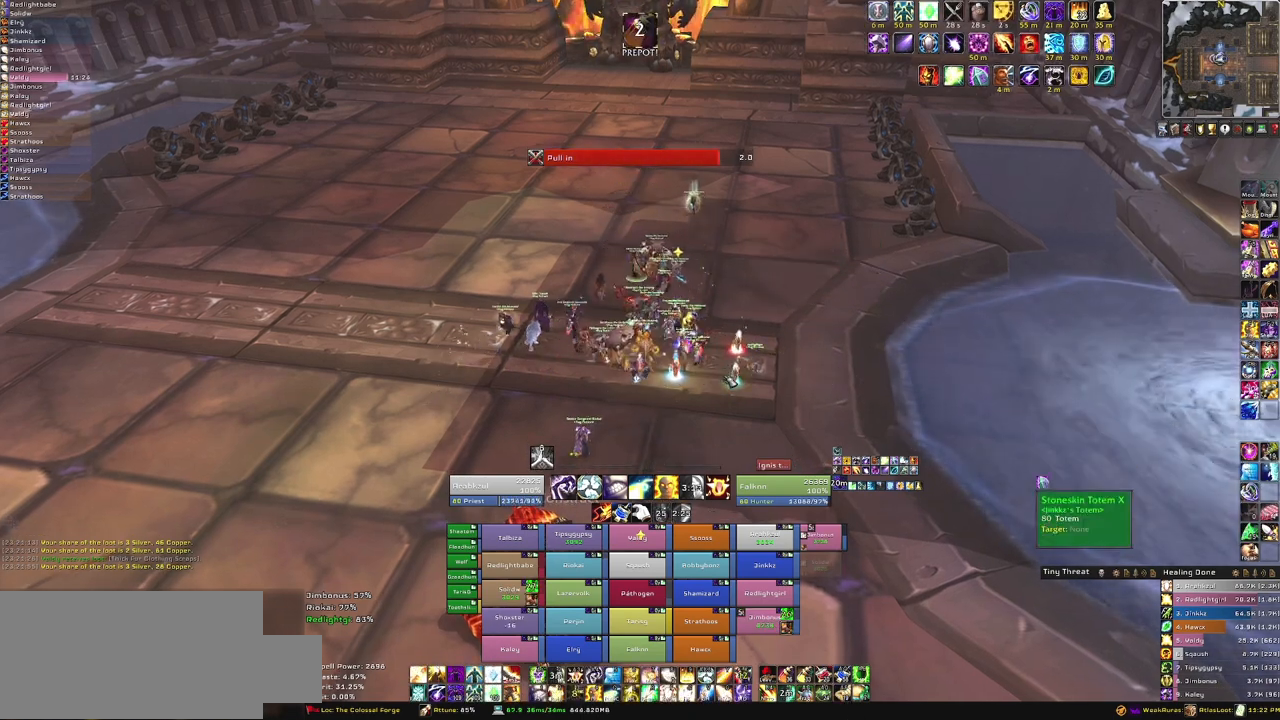
{"keys": [], "mouse": [], "events": []}
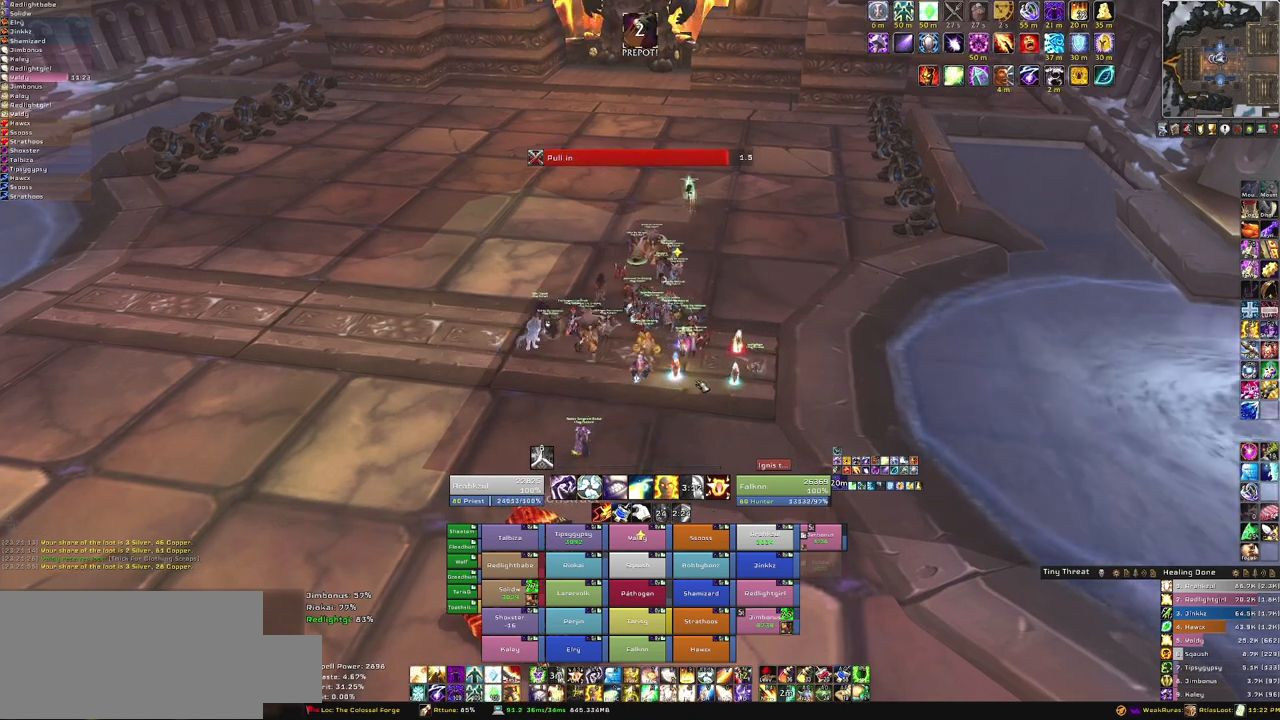
{"keys": [], "mouse": ["right"], "events": [[400, "mouse_right", "down"]]}
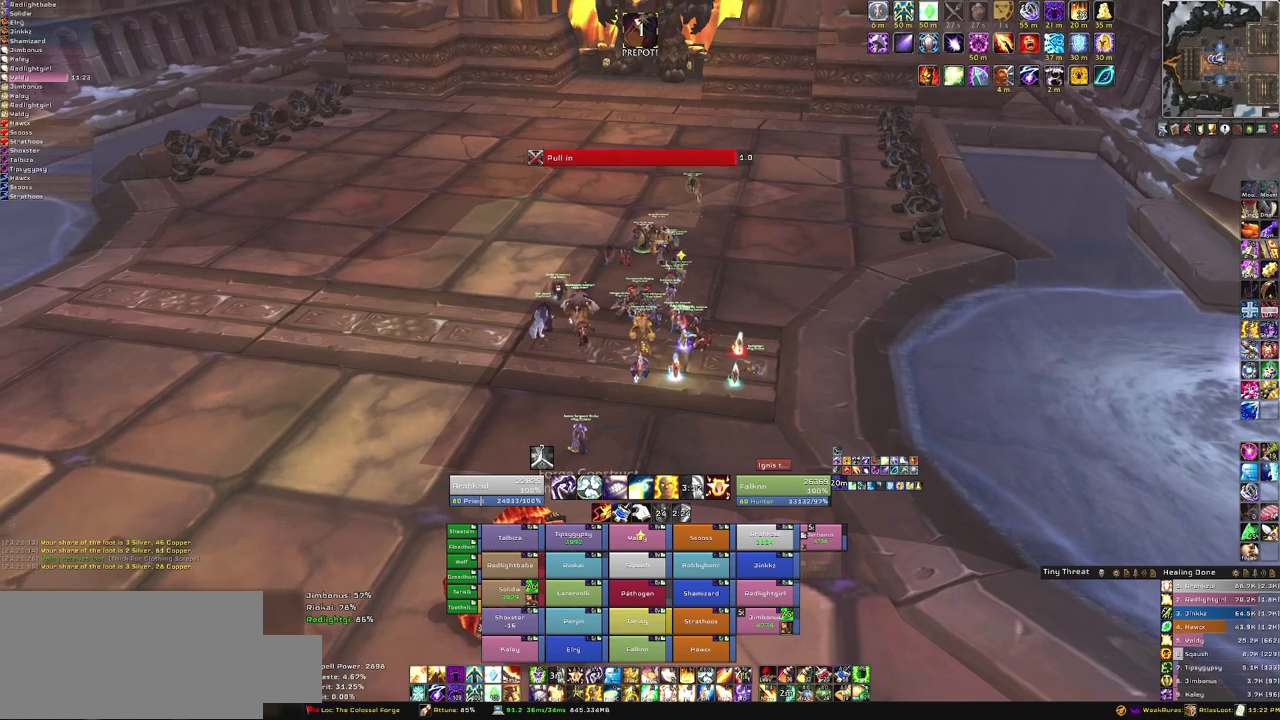
{"keys": ["w"], "mouse": ["right"], "events": [[467, "w", "down"]]}
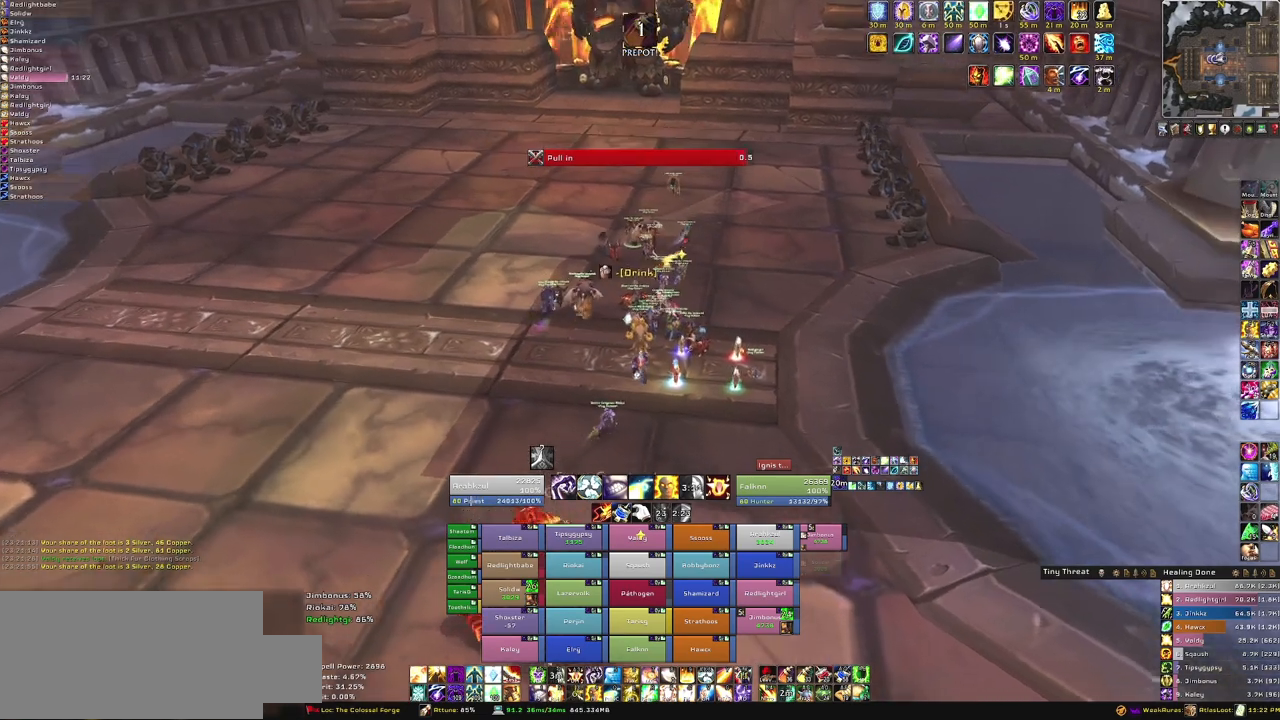
{"keys": ["w"], "mouse": ["right"], "events": []}
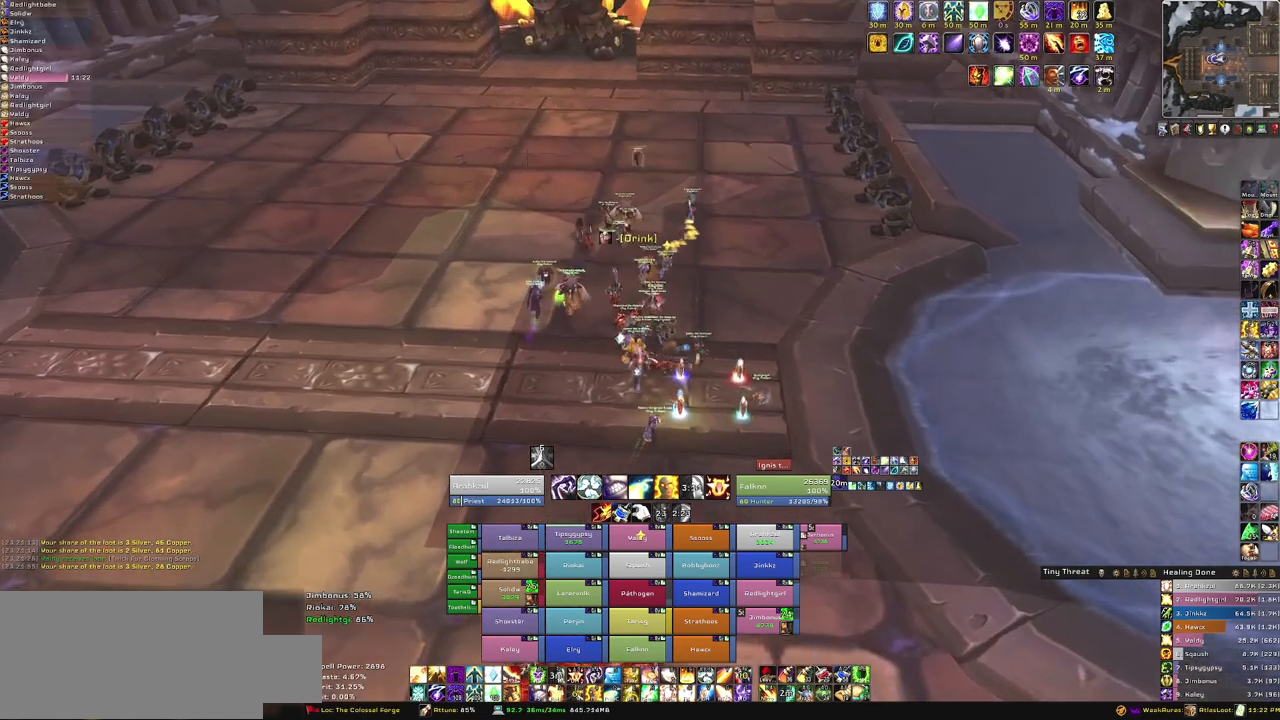
{"keys": ["w"], "mouse": [], "events": [[67, "mouse_right", "up"]]}
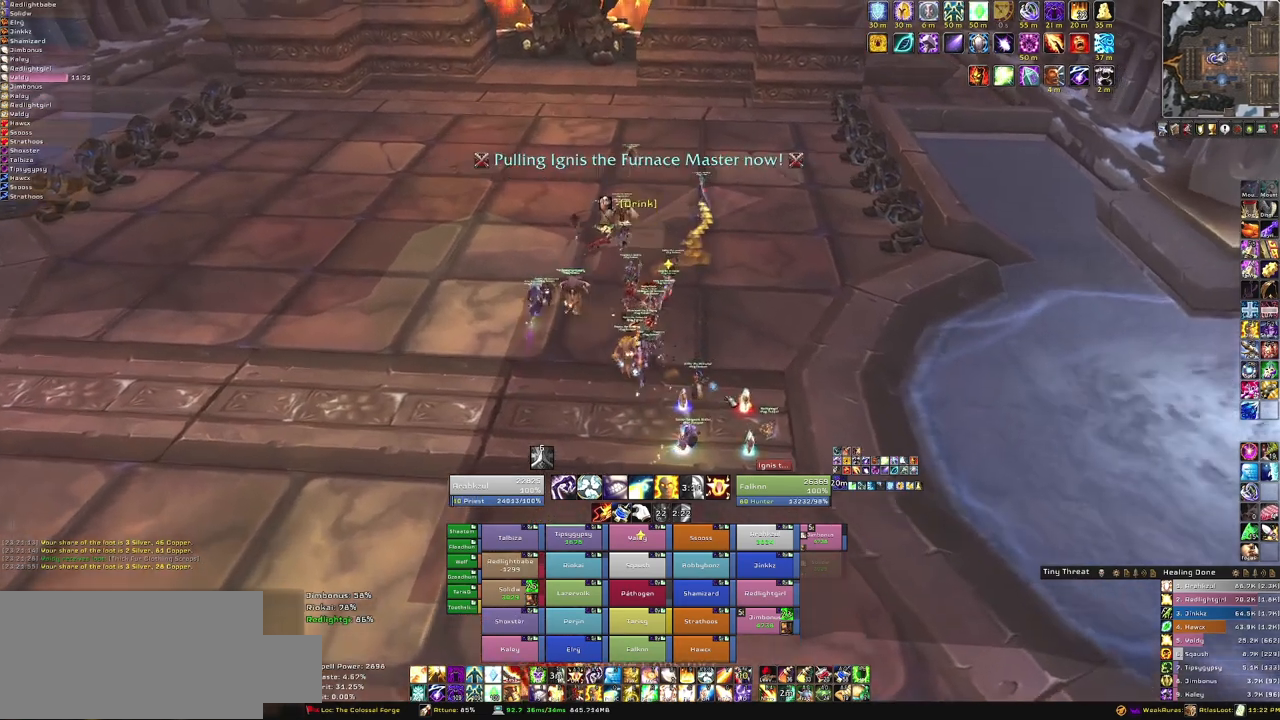
{"keys": ["w"], "mouse": ["right"], "events": [[166, "mouse_right", "down"]]}
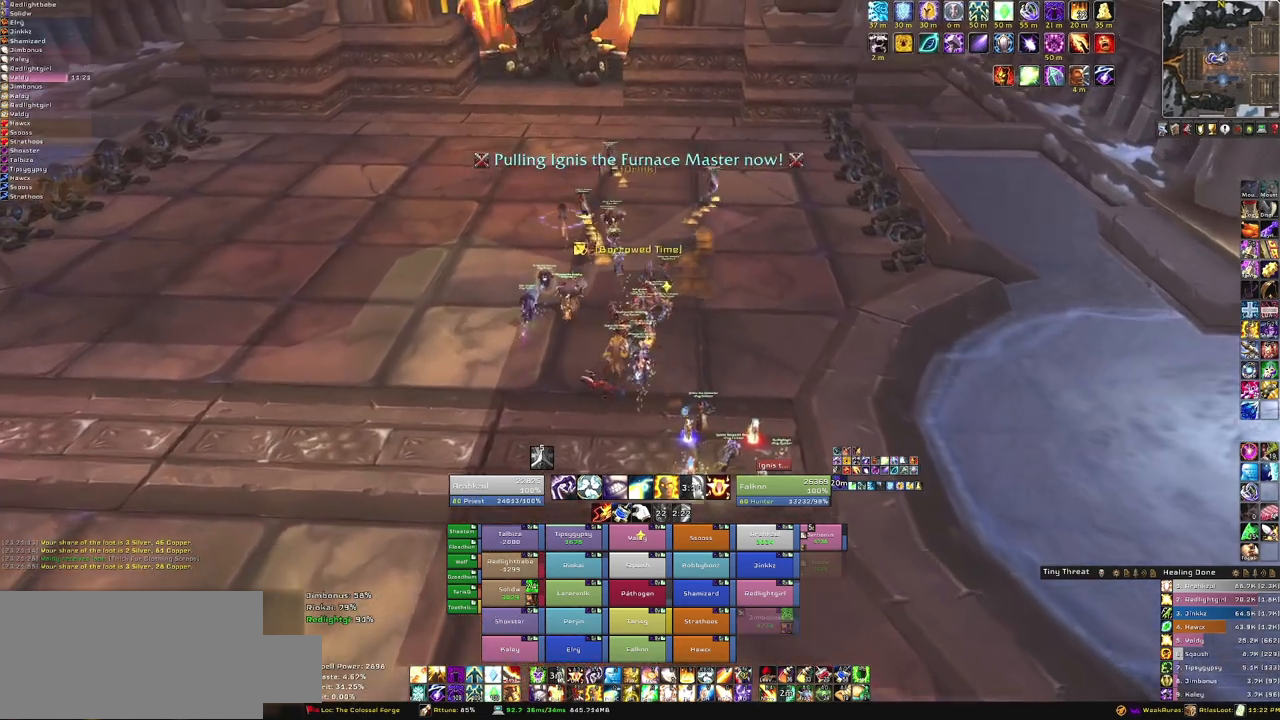
{"keys": ["w"], "mouse": [], "events": [[300, "mouse_right", "up"]]}
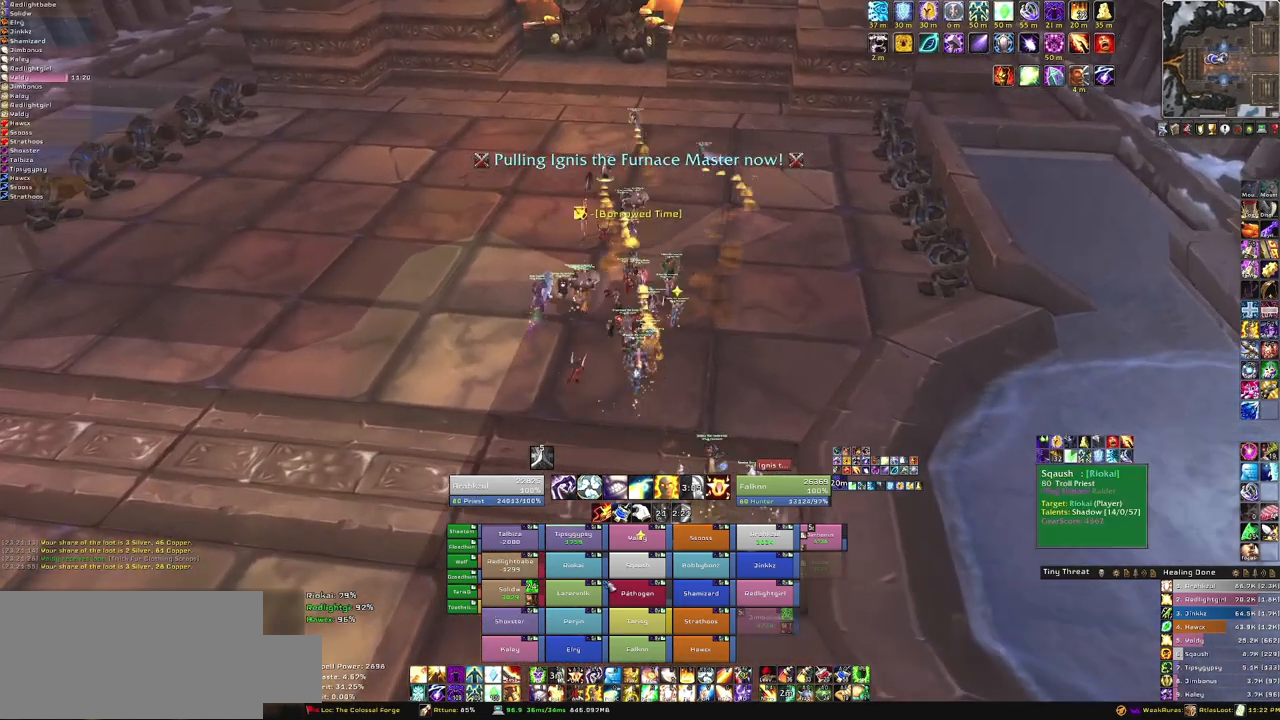
{"keys": ["w"], "mouse": [], "events": []}
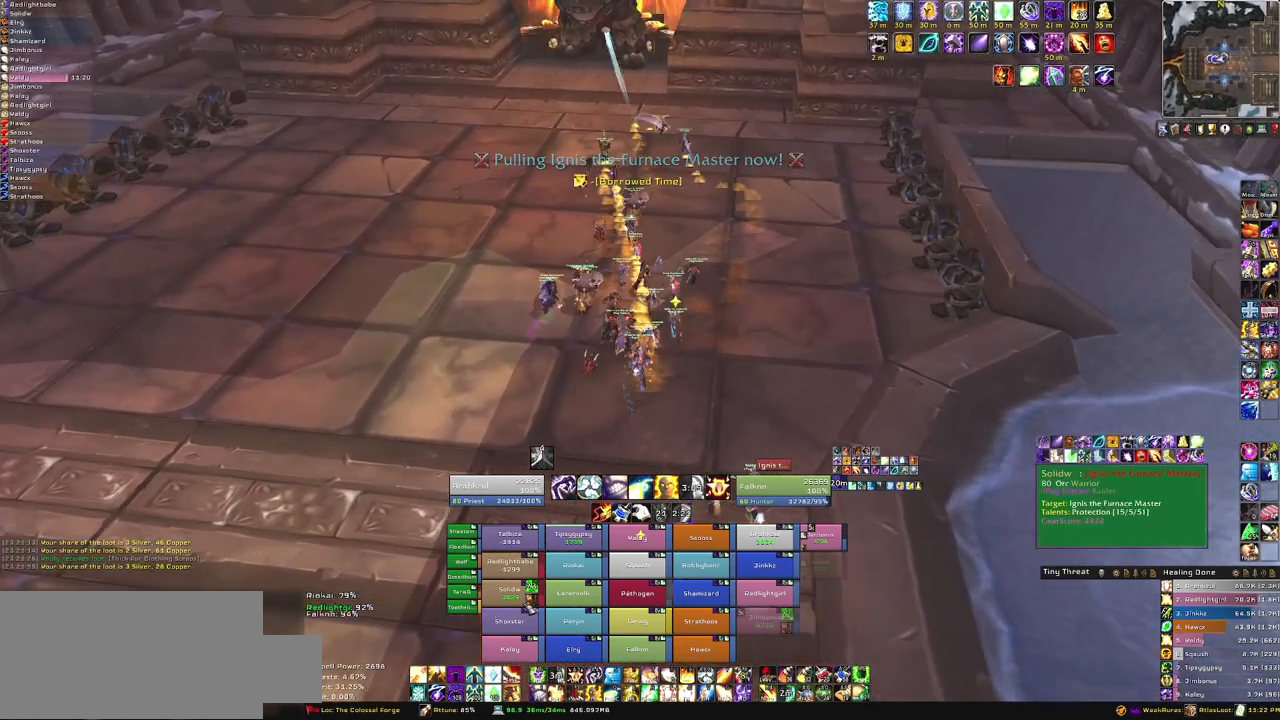
{"keys": ["w"], "mouse": [], "events": [[367, "a", "down"], [467, "a", "up"]]}
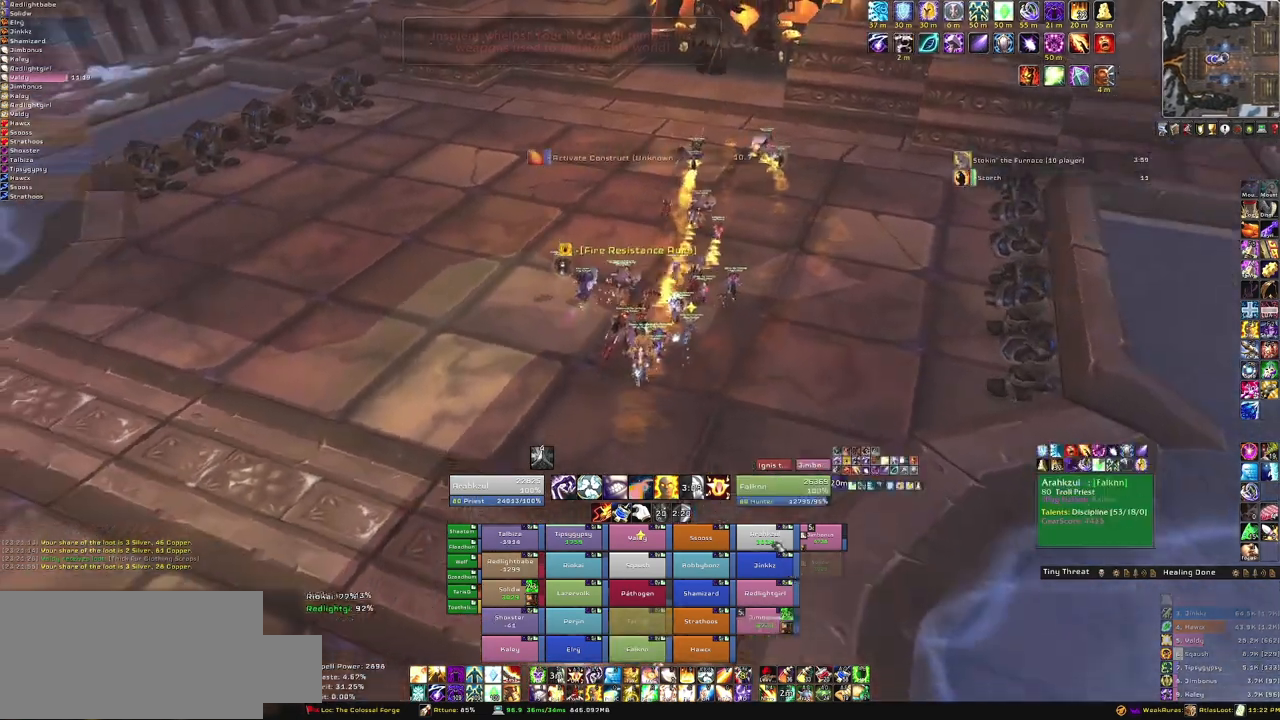
{"keys": ["w"], "mouse": [], "events": [[200, "f", "down"], [333, "f", "up"]]}
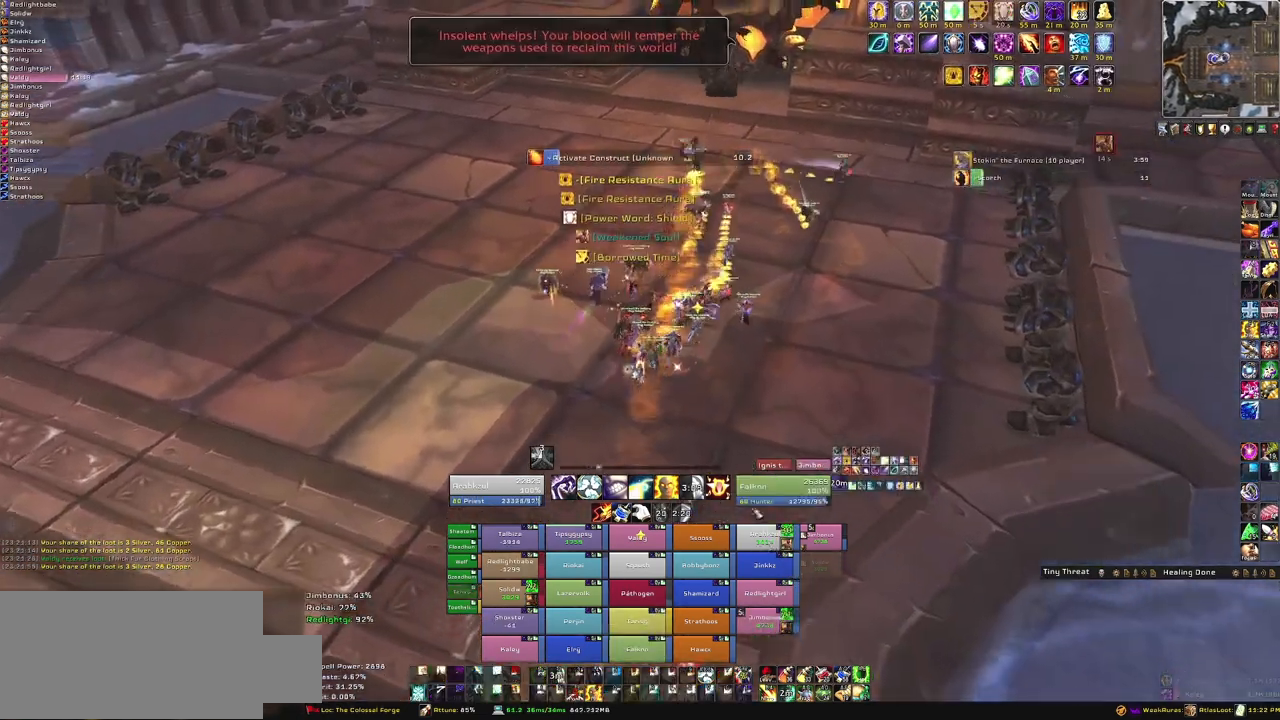
{"keys": ["d", "w"], "mouse": [], "events": [[434, "d", "down"]]}
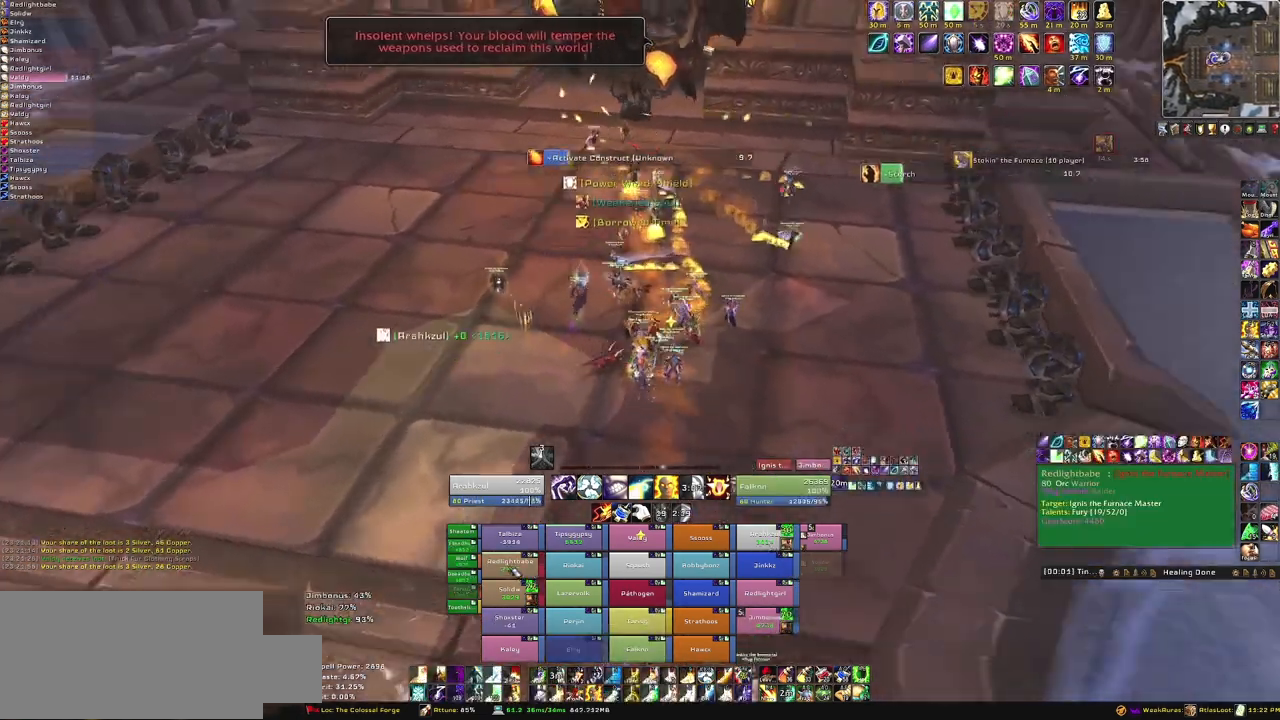
{"keys": ["w"], "mouse": [], "events": [[66, "d", "up"], [367, "f", "down"], [500, "f", "up"]]}
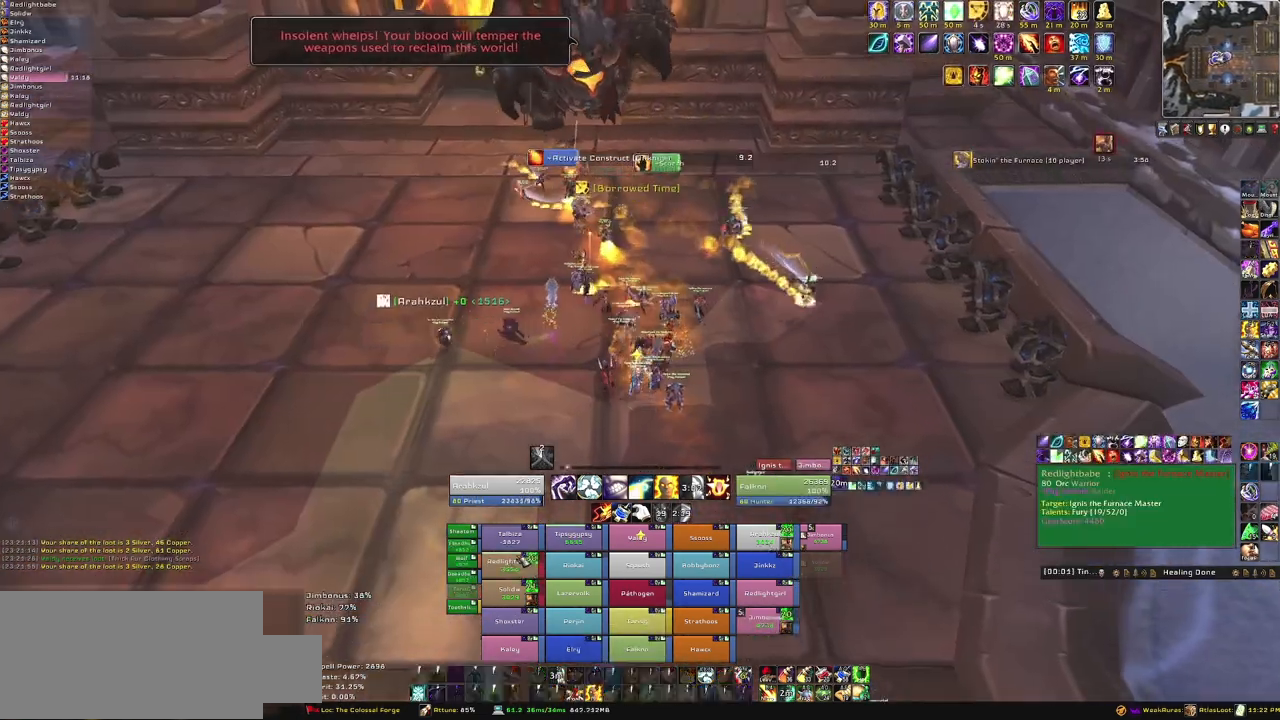
{"keys": ["tab"], "mouse": ["right"], "events": [[234, "mouse_right", "down"], [234, "w", "up"], [434, "tab", "down"]]}
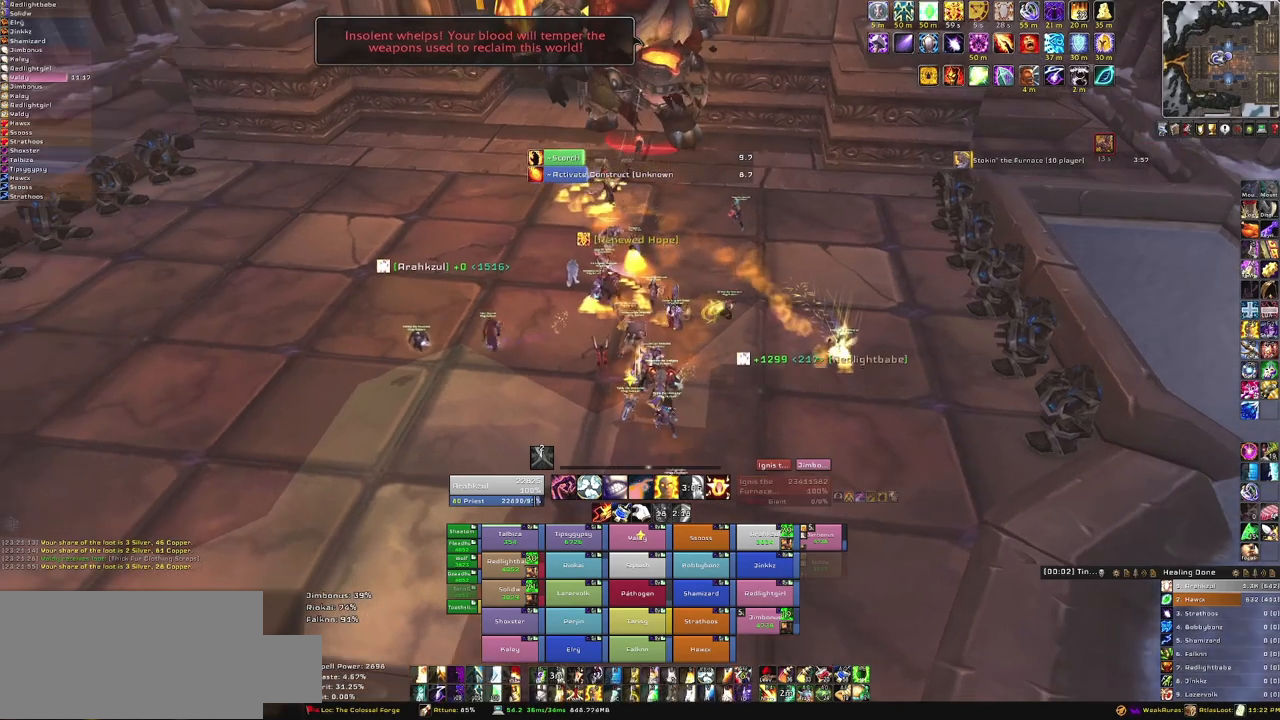
{"keys": ["s"], "mouse": [], "events": [[33, "tab", "up"], [100, "mouse_right", "up"], [266, "s", "down"]]}
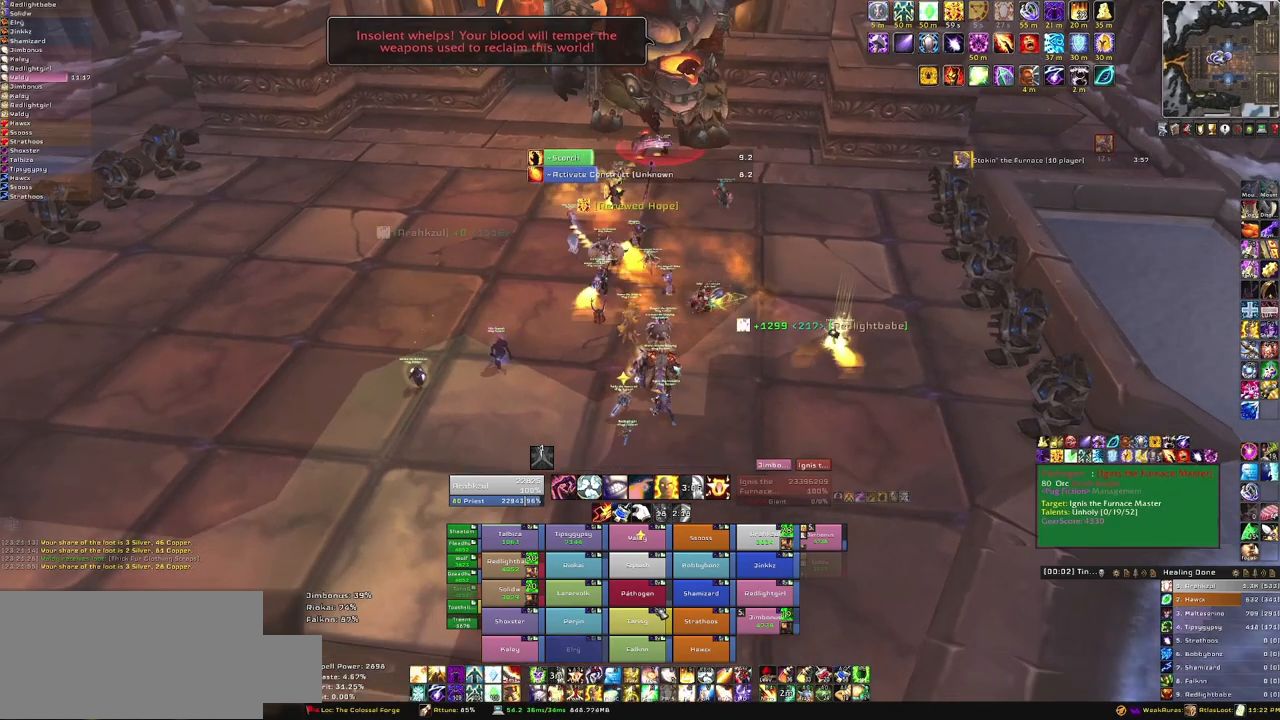
{"keys": ["f"], "mouse": [], "events": [[234, "s", "up"], [400, "f", "down"]]}